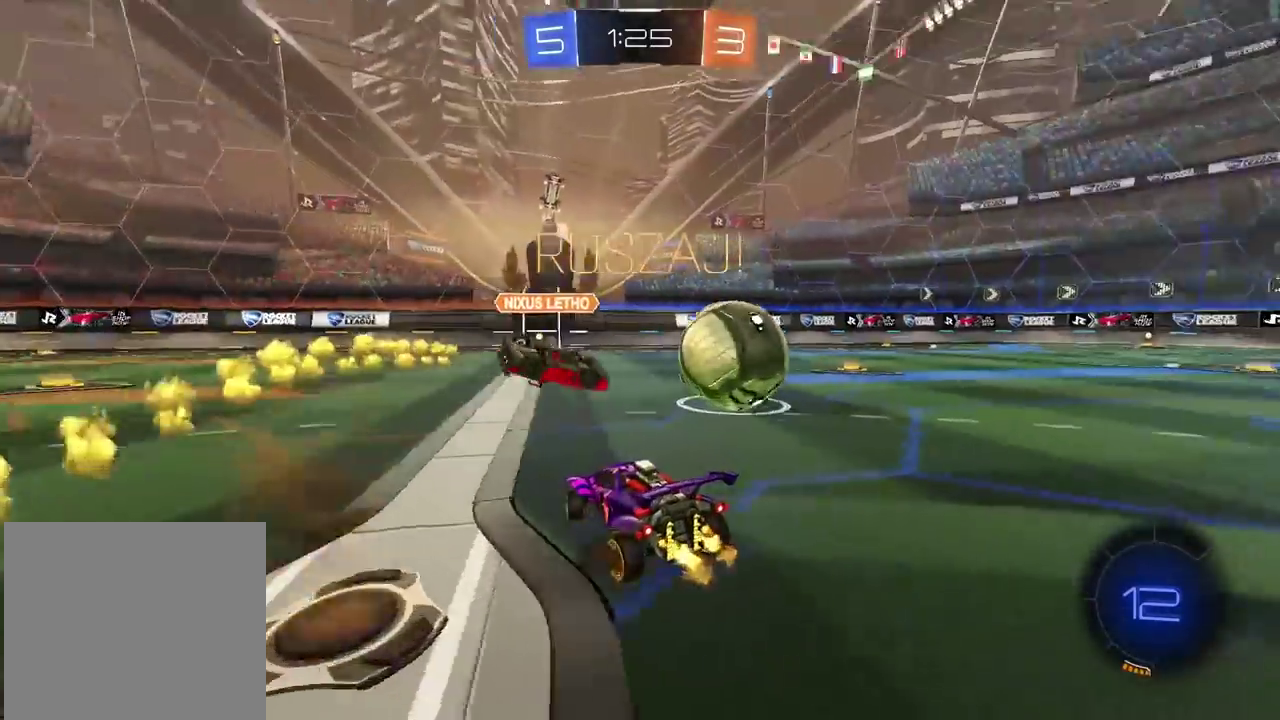
Gameplay with a controller (PlayStation layout); each line is a JSON object with the inputs held at the frame after it. "events" lists button and stick changes between this image and that frame as [ms after this image, input, new state], when the widget could be followed in between.
{"buttons": ["R2"], "left_stick": "center", "right_stick": "center", "events": [[500, "left_stick", "center"]]}
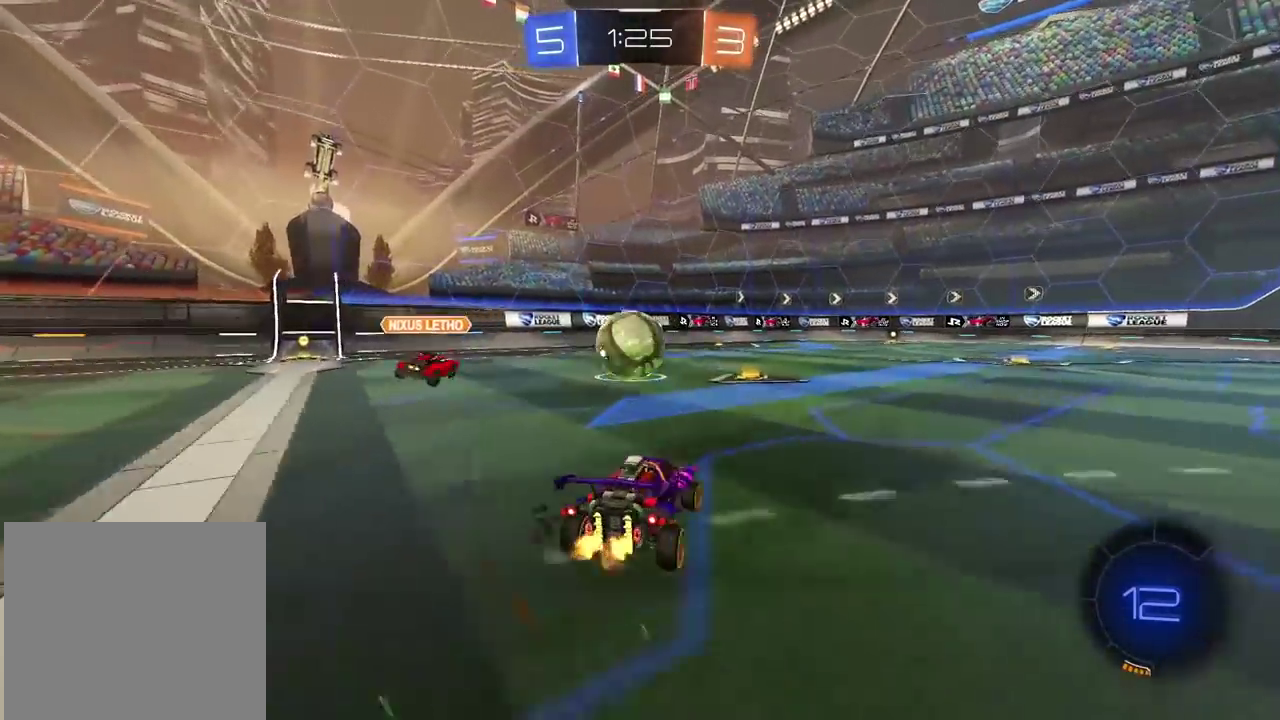
{"buttons": ["R2"], "left_stick": "center", "right_stick": "center", "events": [[333, "left_stick", "left"], [467, "left_stick", "center"]]}
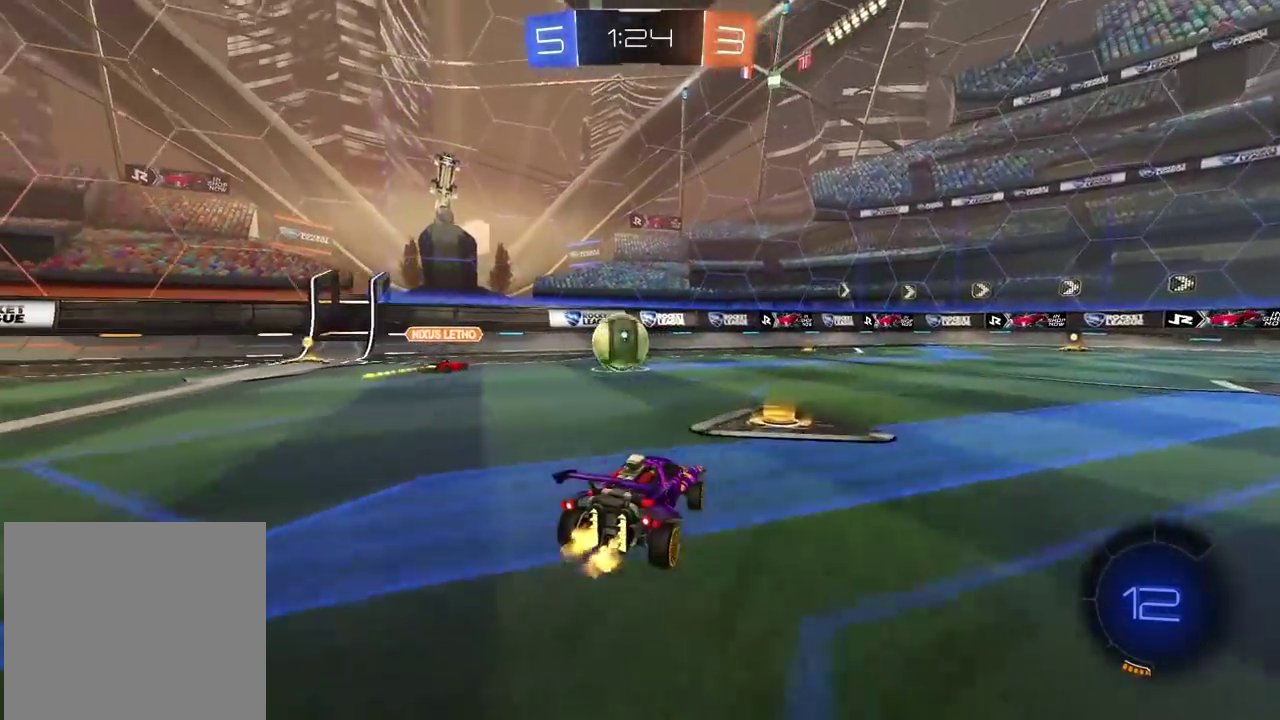
{"buttons": ["R2"], "left_stick": "left", "right_stick": "center", "events": [[250, "left_stick", "up-right"], [317, "left_stick", "right"], [383, "left_stick", "center"], [450, "left_stick", "left"]]}
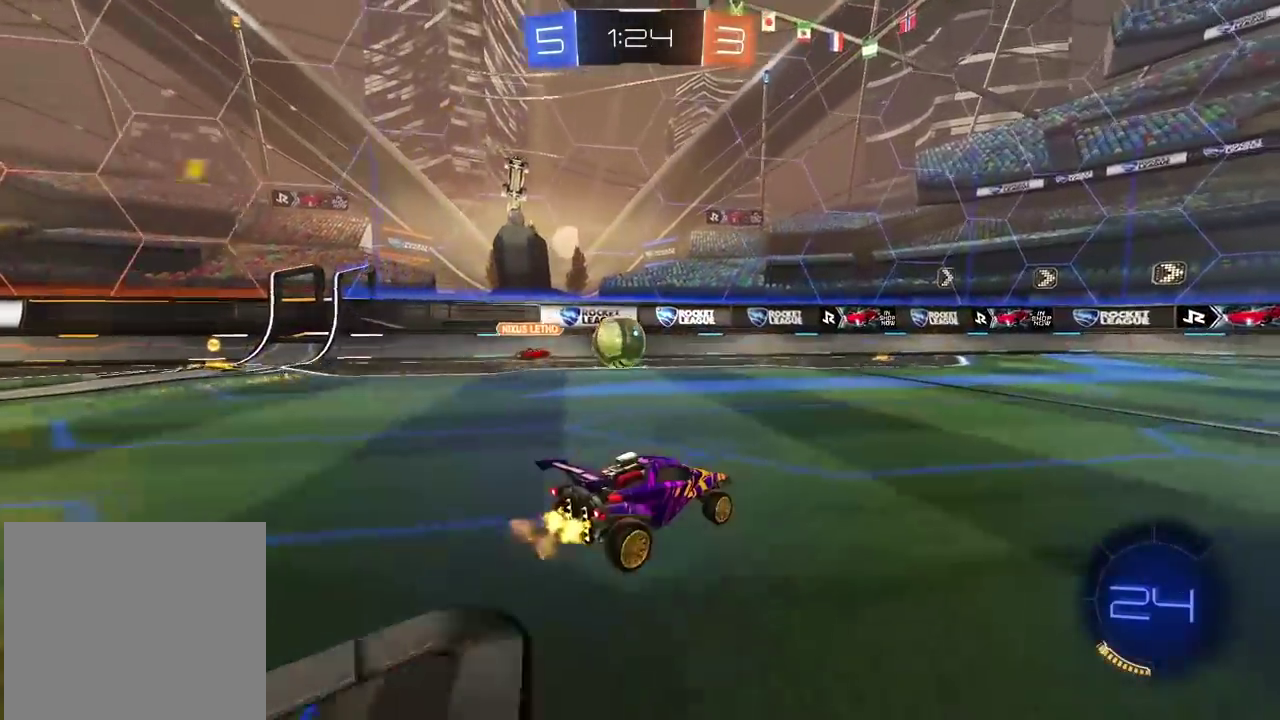
{"buttons": [], "left_stick": "center", "right_stick": "center", "events": [[50, "left_stick", "center"], [317, "R2", "up"]]}
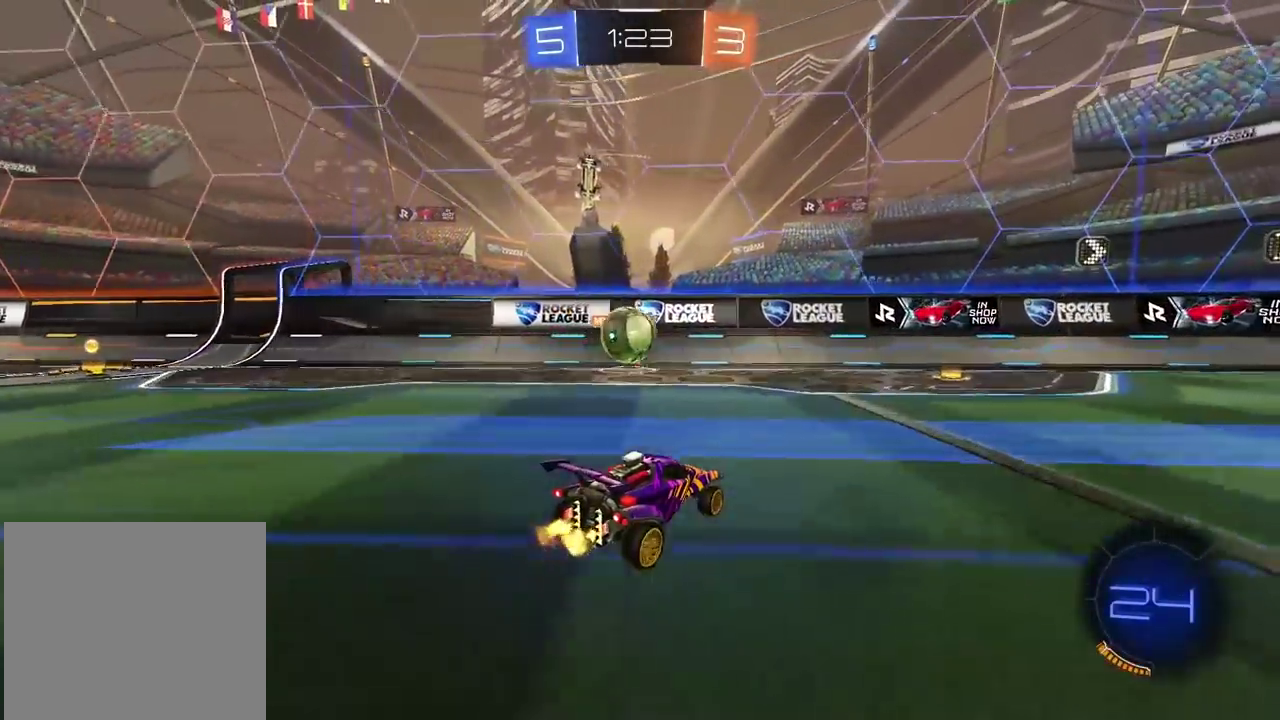
{"buttons": ["R2"], "left_stick": "center", "right_stick": "center", "events": [[250, "R2", "down"], [300, "CROSS", "down"], [400, "CROSS", "up"]]}
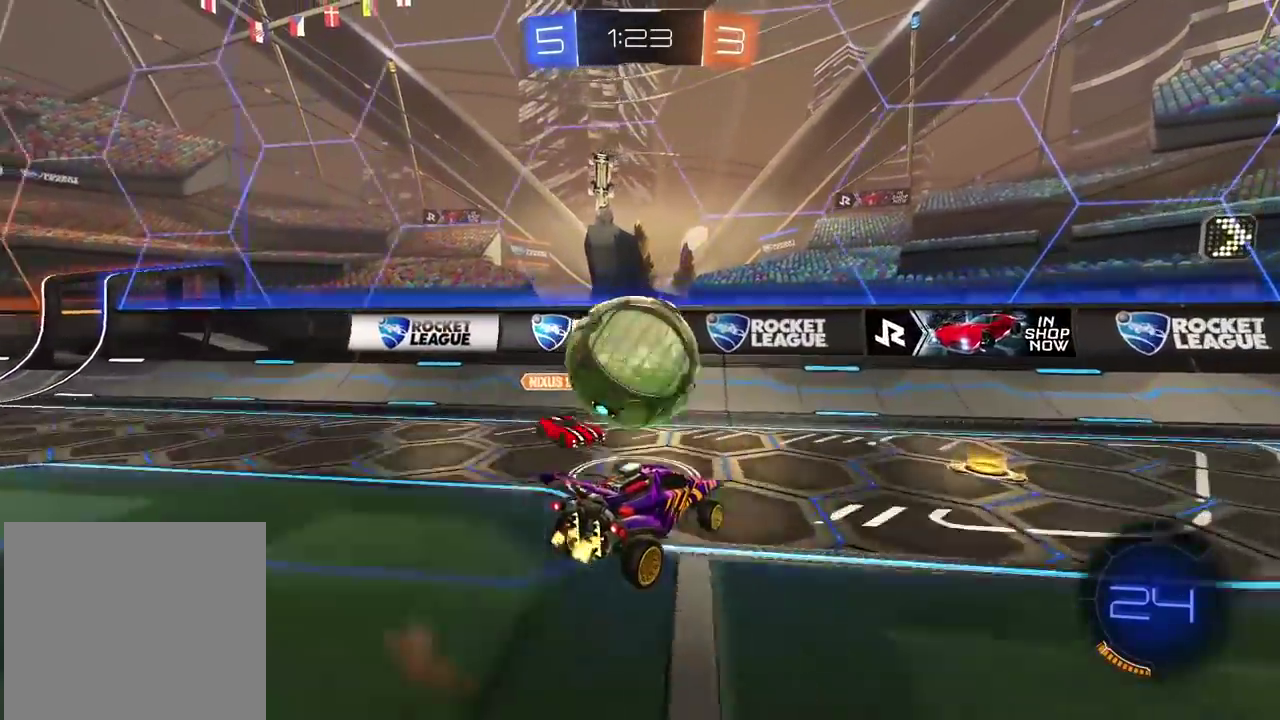
{"buttons": ["R2"], "left_stick": "down-left", "right_stick": "center", "events": [[67, "left_stick", "right"], [183, "left_stick", "center"], [483, "left_stick", "down-left"]]}
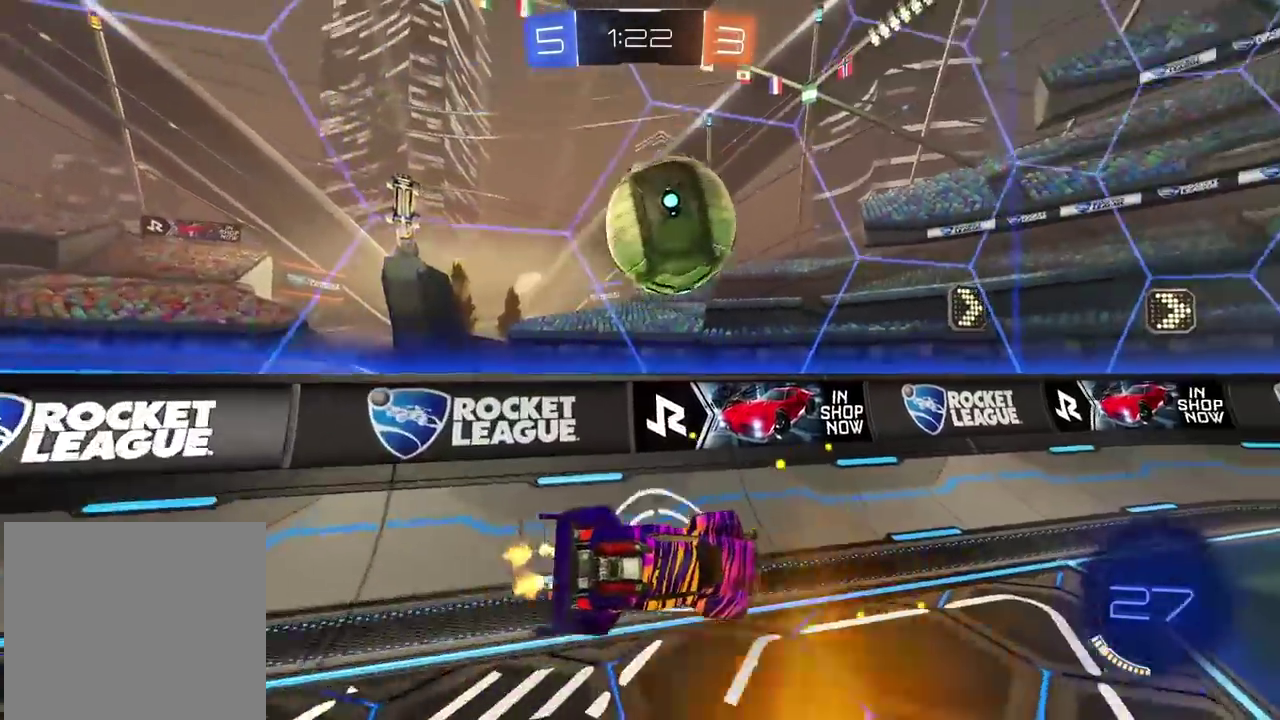
{"buttons": ["R2"], "left_stick": "up-right", "right_stick": "center"}
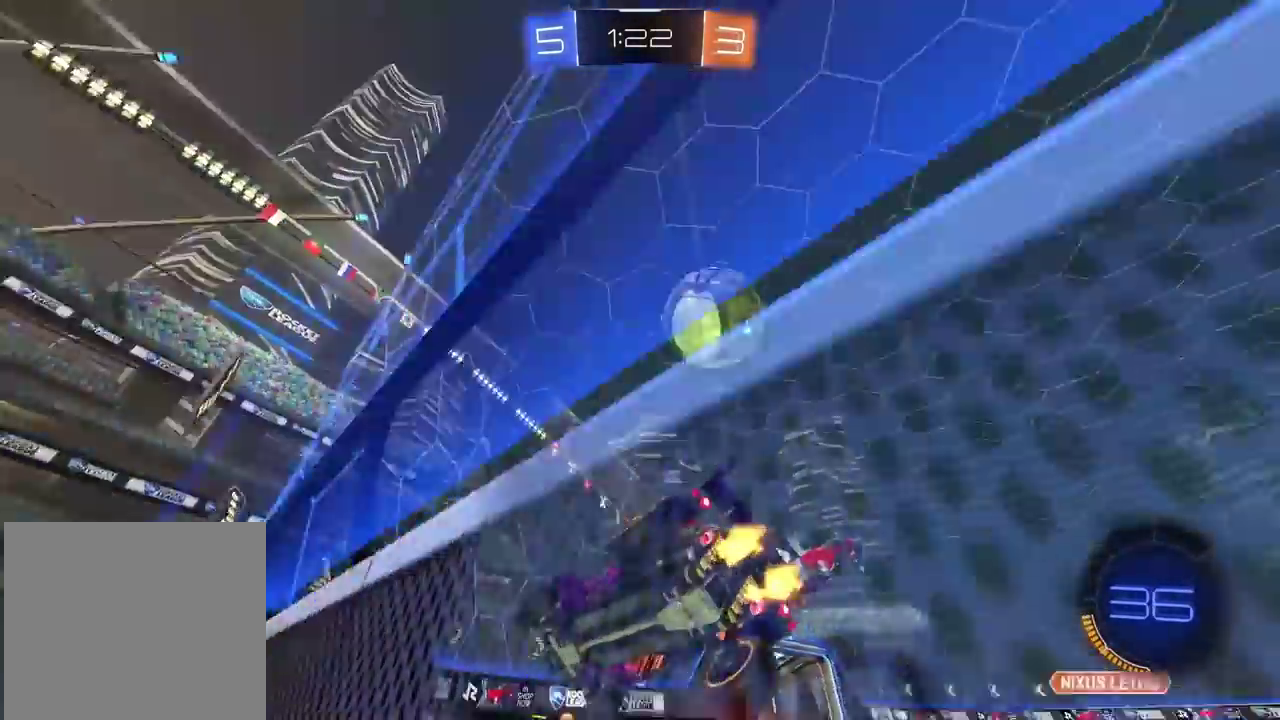
{"buttons": ["R2"], "left_stick": "center", "right_stick": "center", "events": [[183, "TRIANGLE", "down"], [183, "left_stick", "center"], [283, "TRIANGLE", "up"], [350, "left_stick", "up-right"], [467, "left_stick", "center"]]}
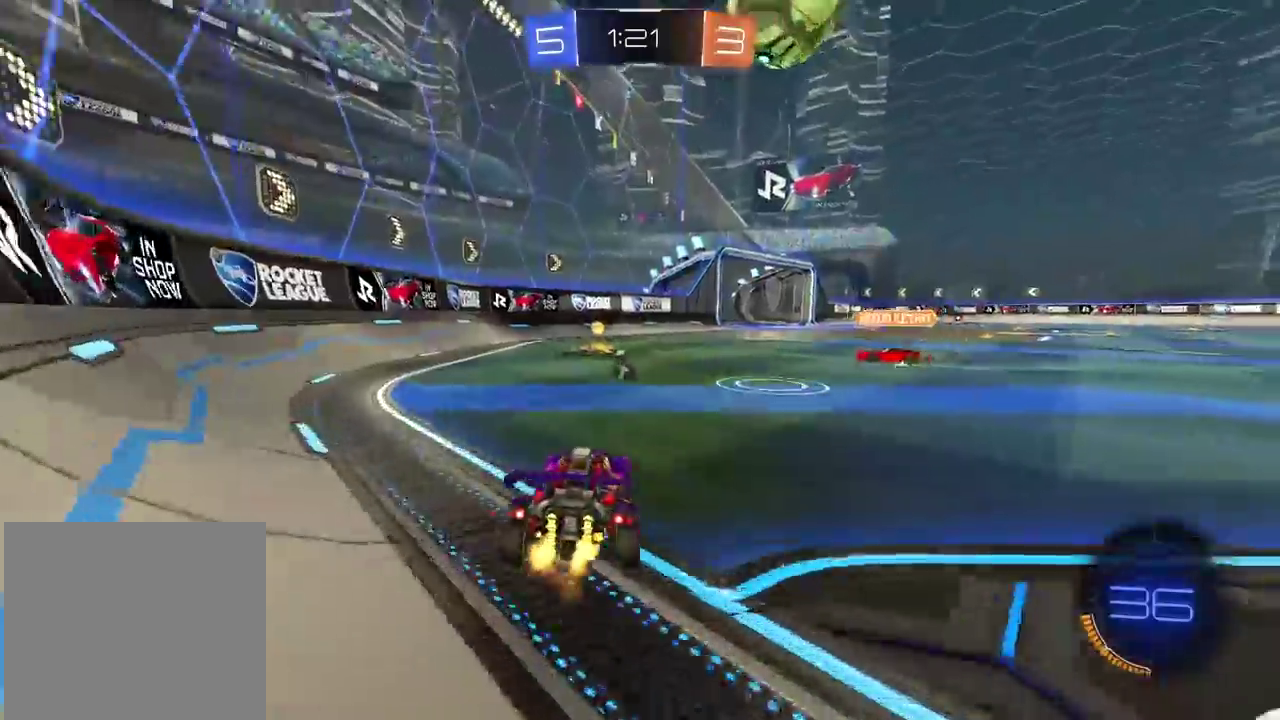
{"buttons": ["L1", "R1", "R2"], "left_stick": "center", "right_stick": "center", "events": [[350, "R1", "down"], [400, "left_stick", "right"], [483, "L1", "down"], [483, "left_stick", "center"]]}
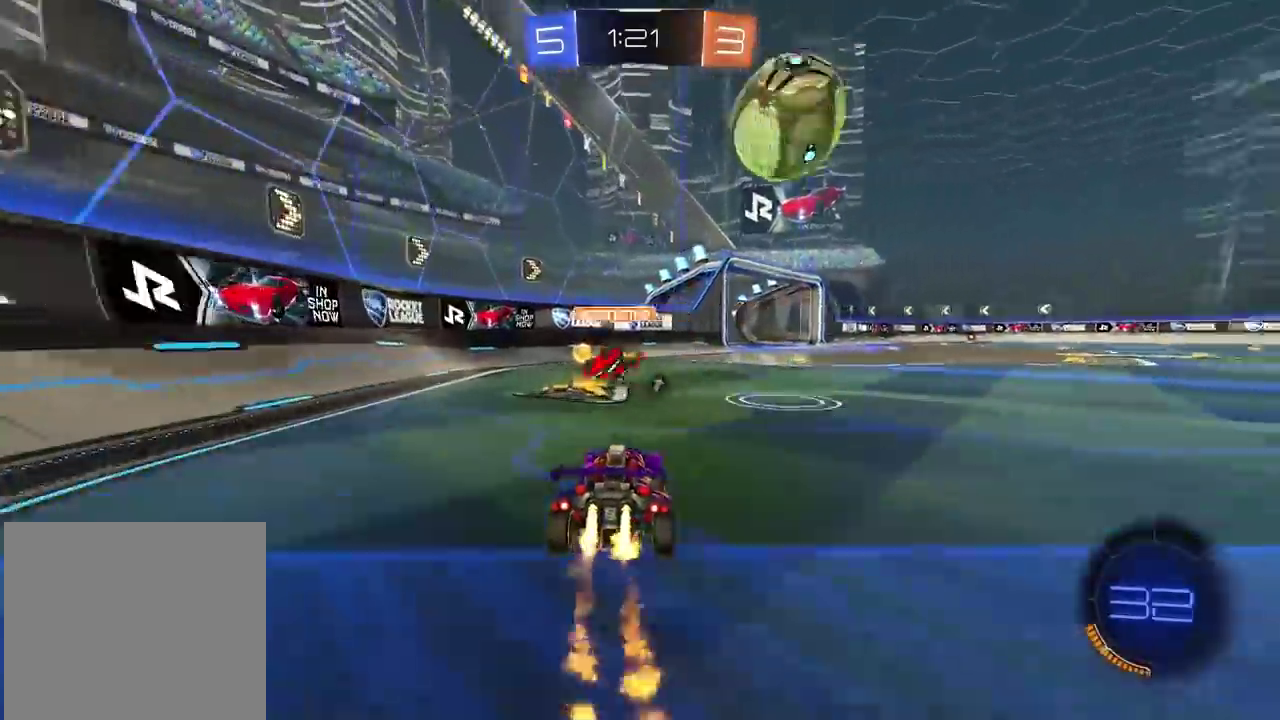
{"buttons": ["R1", "R2"], "left_stick": "right", "right_stick": "center", "events": [[33, "L1", "up"], [450, "left_stick", "right"]]}
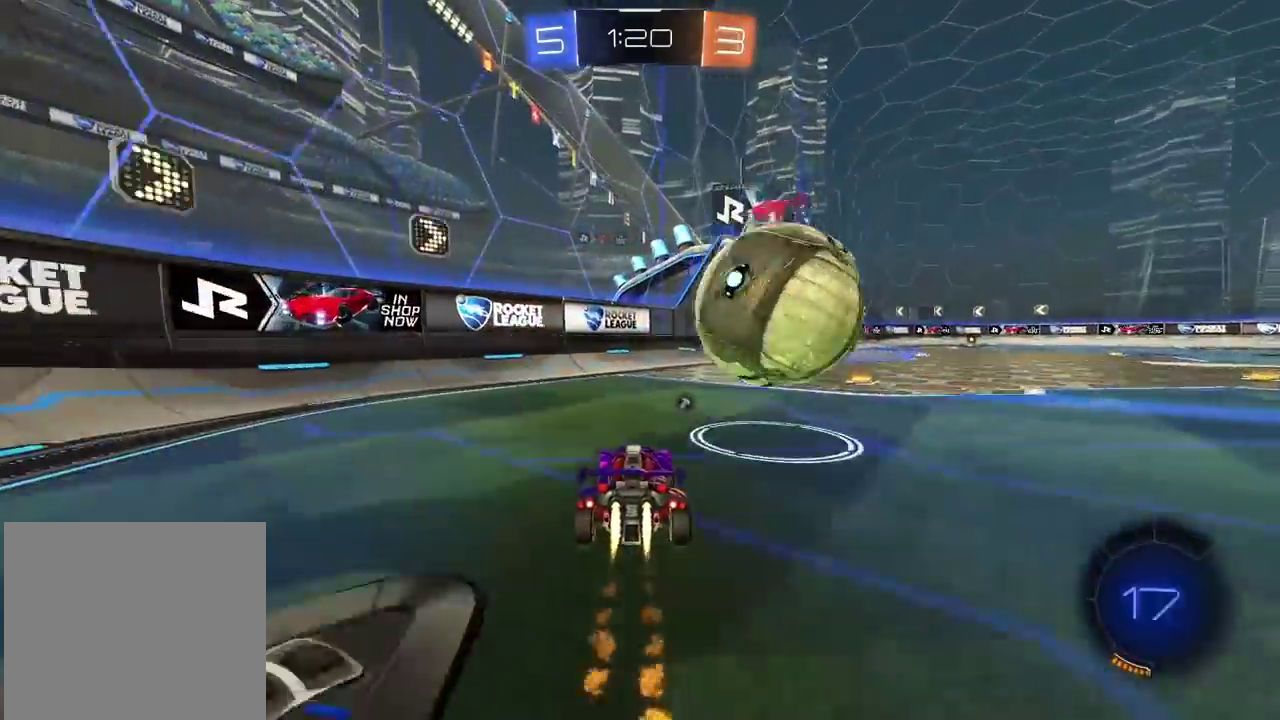
{"buttons": [], "left_stick": "center", "right_stick": "center", "events": [[233, "R1", "up"], [267, "R2", "up"], [267, "left_stick", "center"], [400, "L2", "down"], [450, "L2", "up"]]}
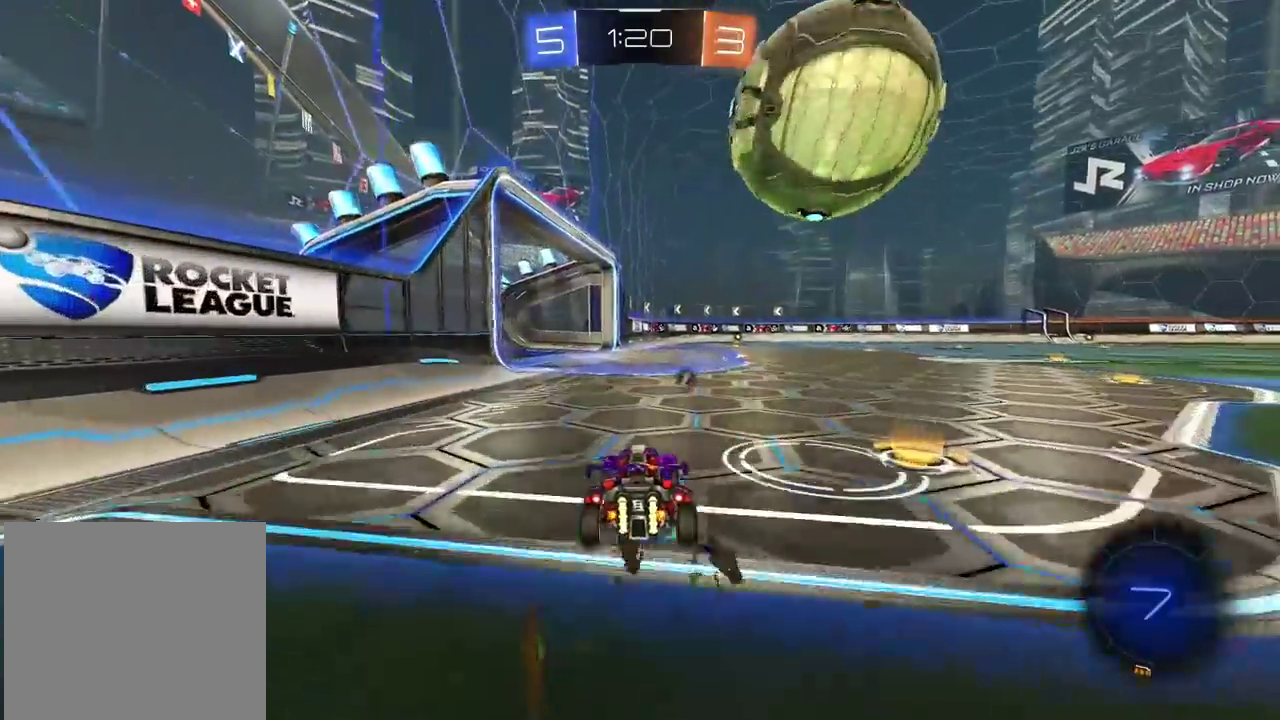
{"buttons": ["CROSS", "R2"], "left_stick": "up", "right_stick": "center", "events": [[17, "left_stick", "right"], [67, "R2", "down"], [83, "left_stick", "center"], [300, "CROSS", "down"], [333, "left_stick", "up"], [383, "left_stick", "center"], [500, "left_stick", "up"]]}
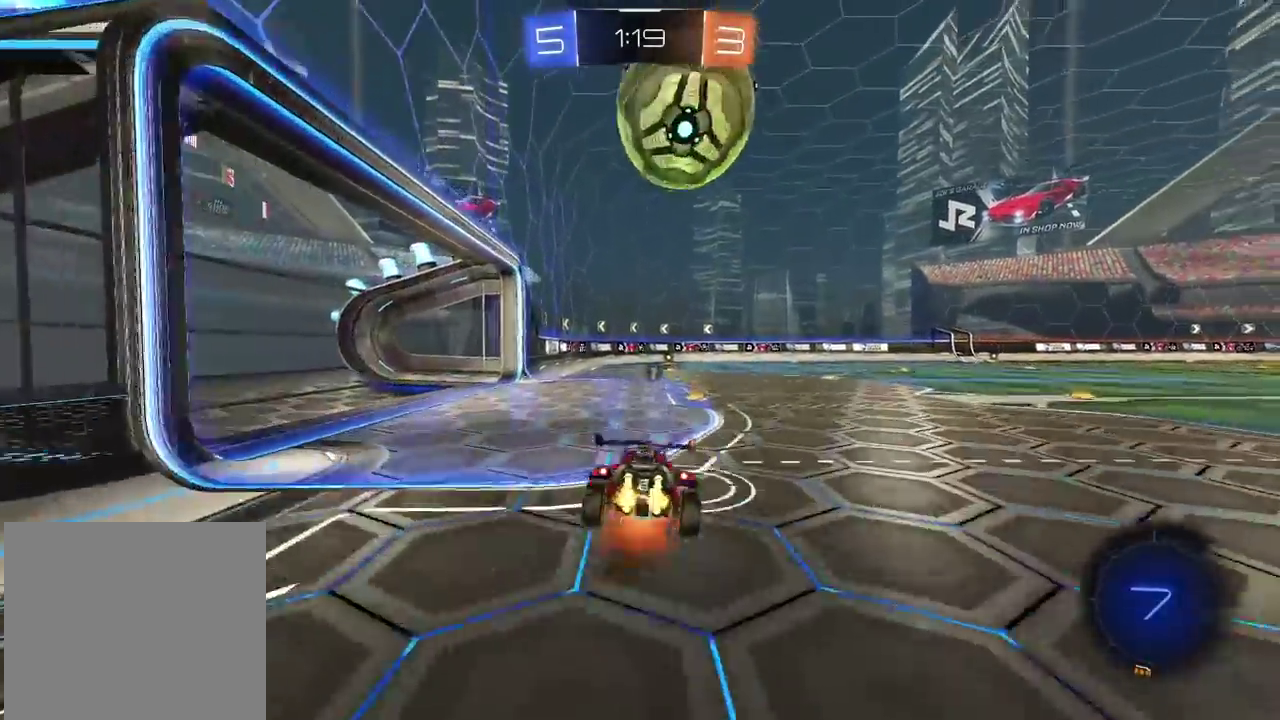
{"buttons": ["R2"], "left_stick": "center", "right_stick": "left", "events": [[117, "CROSS", "up"], [117, "left_stick", "center"], [467, "right_stick", "left"]]}
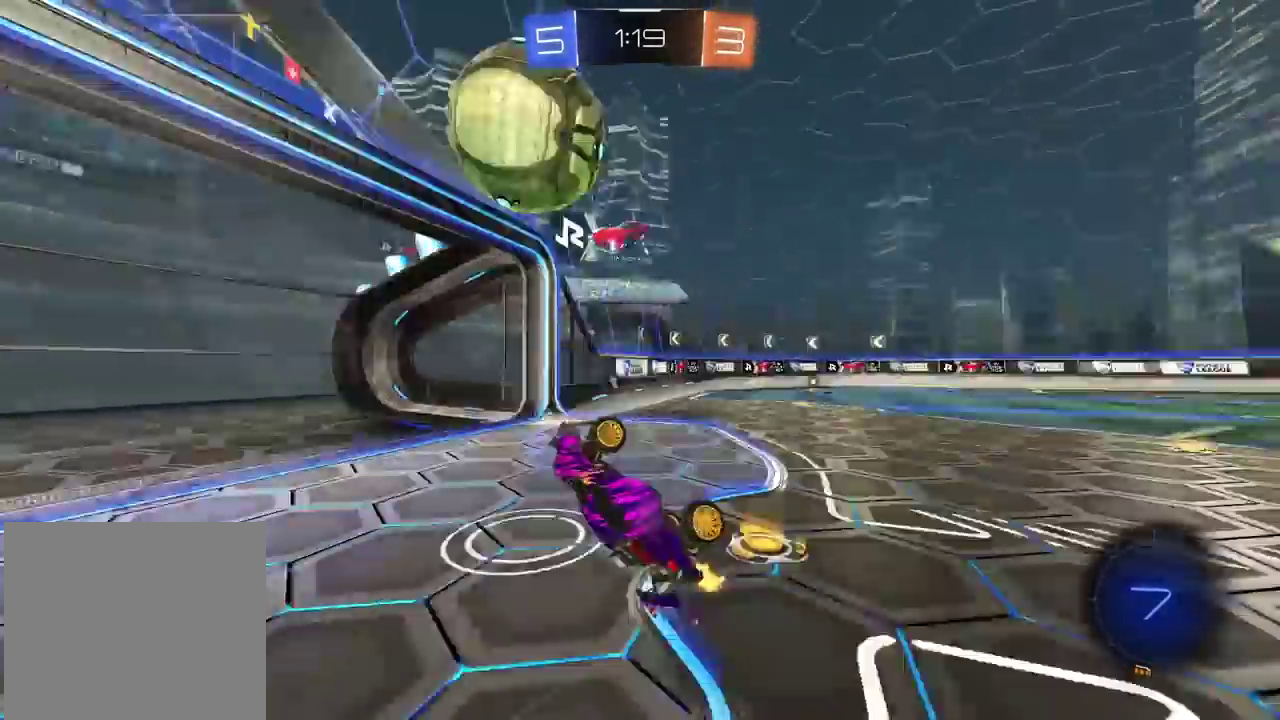
{"buttons": ["R1", "R2"], "left_stick": "center", "right_stick": "center", "events": [[50, "right_stick", "center"], [367, "R1", "down"]]}
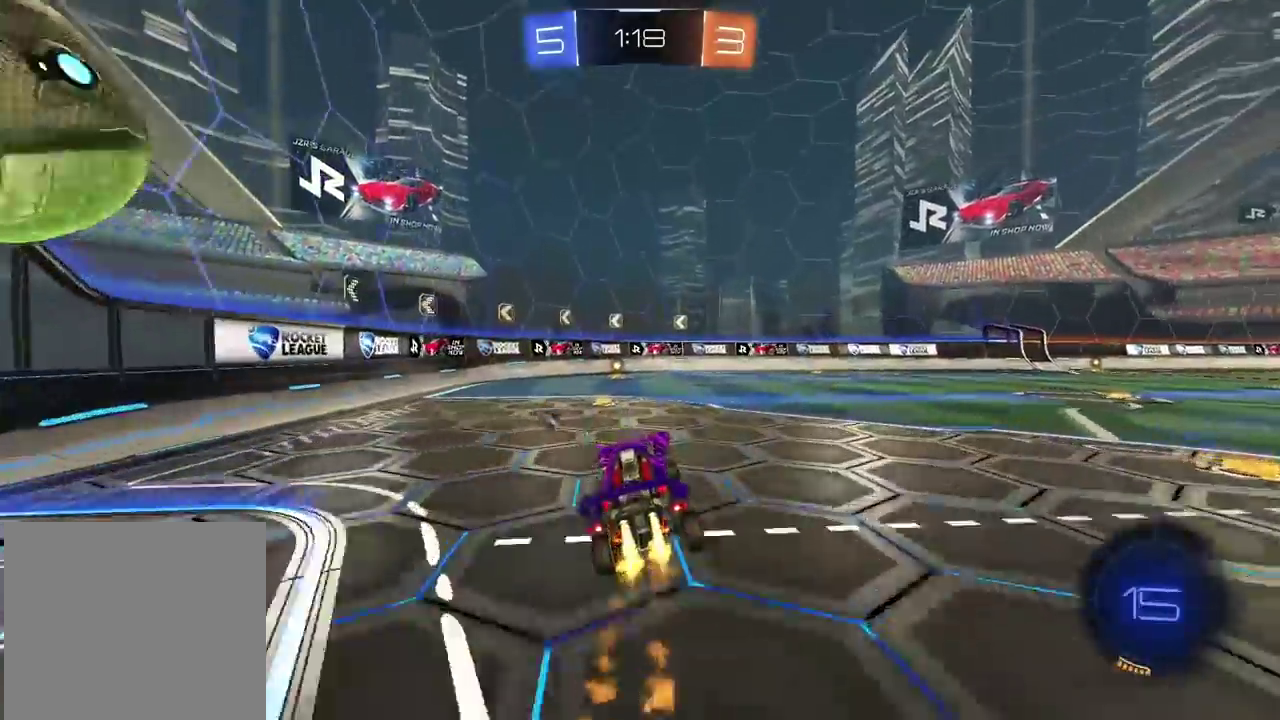
{"buttons": ["R2"], "left_stick": "center", "right_stick": "center", "events": [[300, "TRIANGLE", "down"], [400, "TRIANGLE", "up"], [433, "R1", "up"]]}
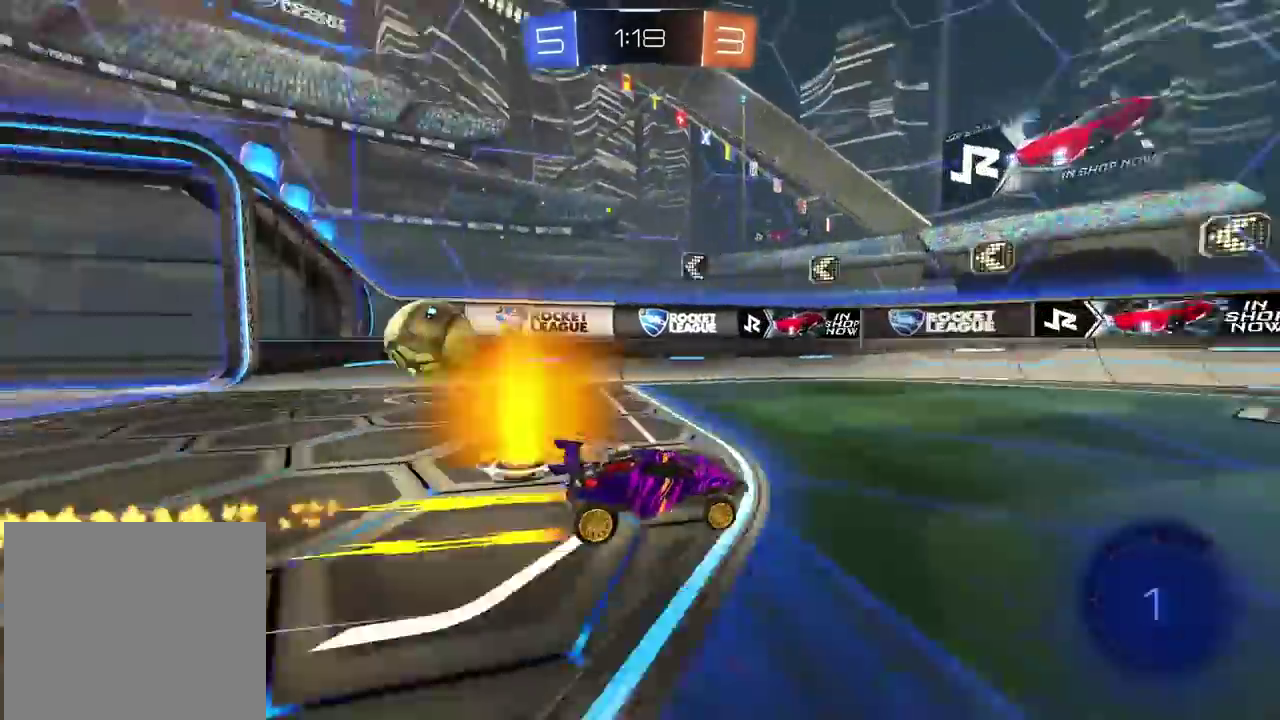
{"buttons": ["R2"], "left_stick": "left", "right_stick": "center", "events": [[100, "left_stick", "left"]]}
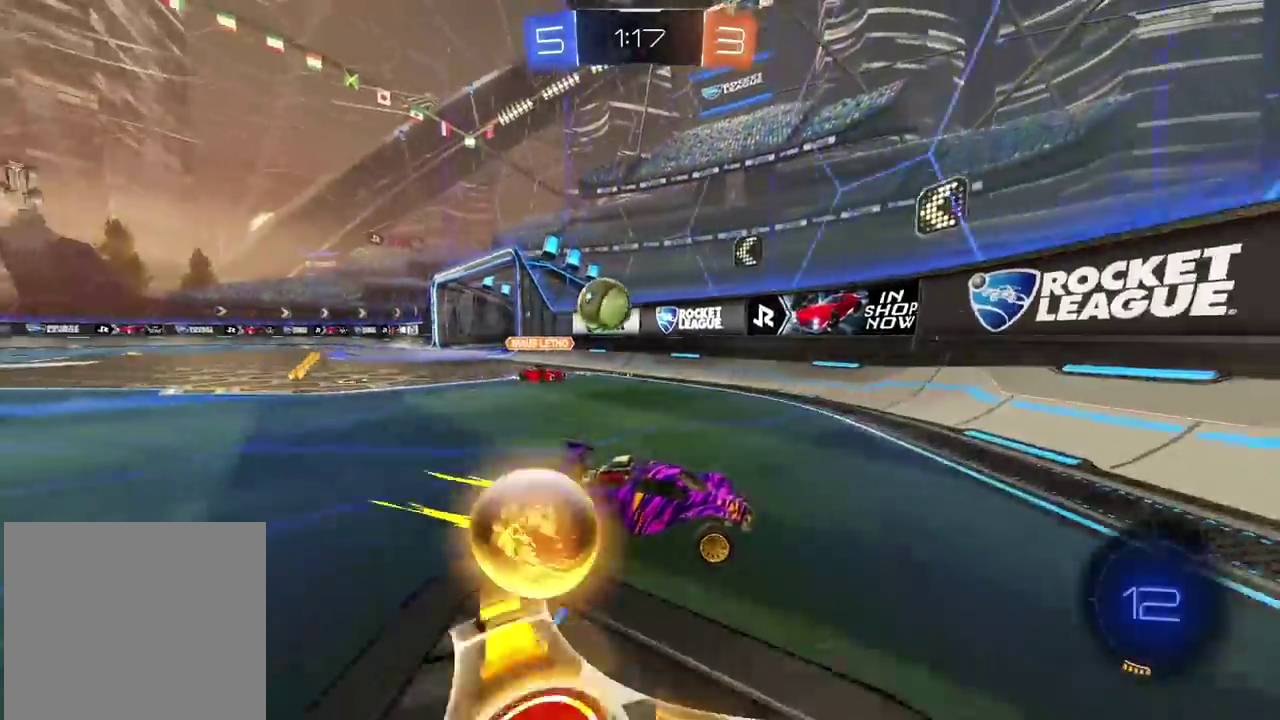
{"buttons": ["L1", "R2"], "left_stick": "left", "right_stick": "center", "events": [[150, "R1", "down"], [217, "left_stick", "center"], [350, "left_stick", "left"], [400, "L1", "down"], [450, "R1", "up"]]}
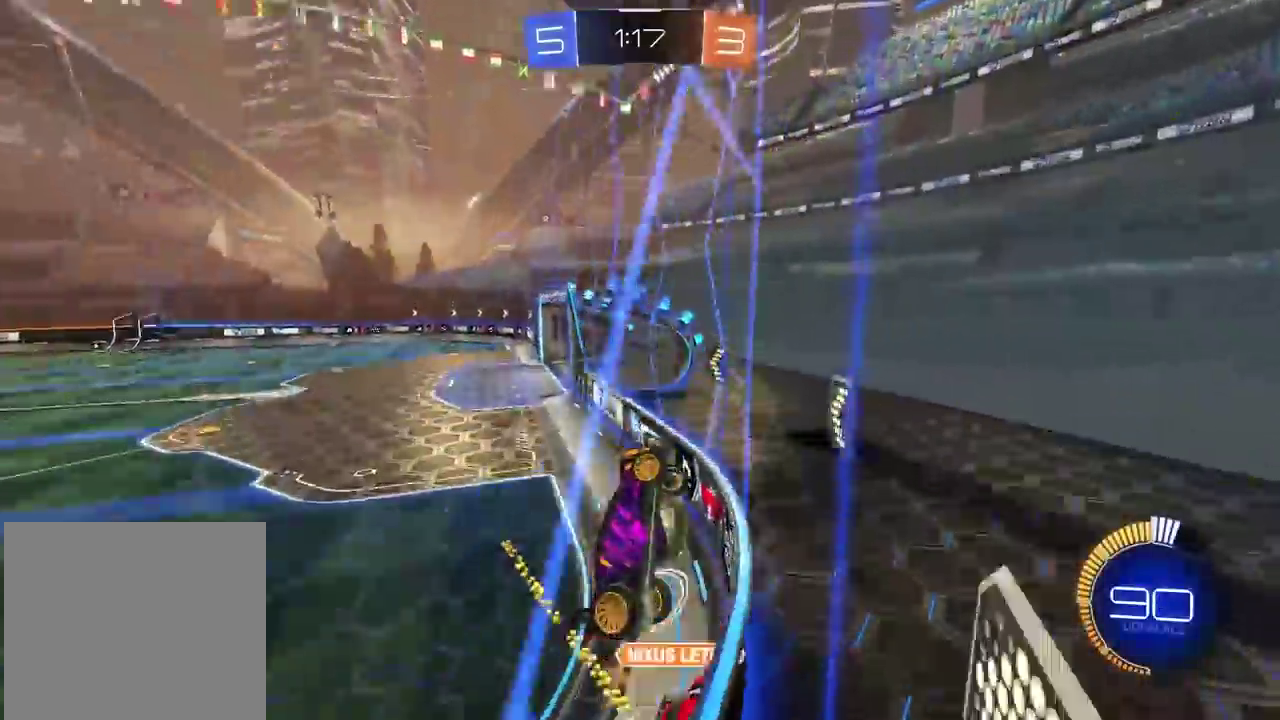
{"buttons": ["R2"], "left_stick": "left", "right_stick": "center", "events": [[50, "L1", "up"], [133, "L1", "down"], [233, "L1", "up"], [350, "R2", "up"], [433, "R2", "down"]]}
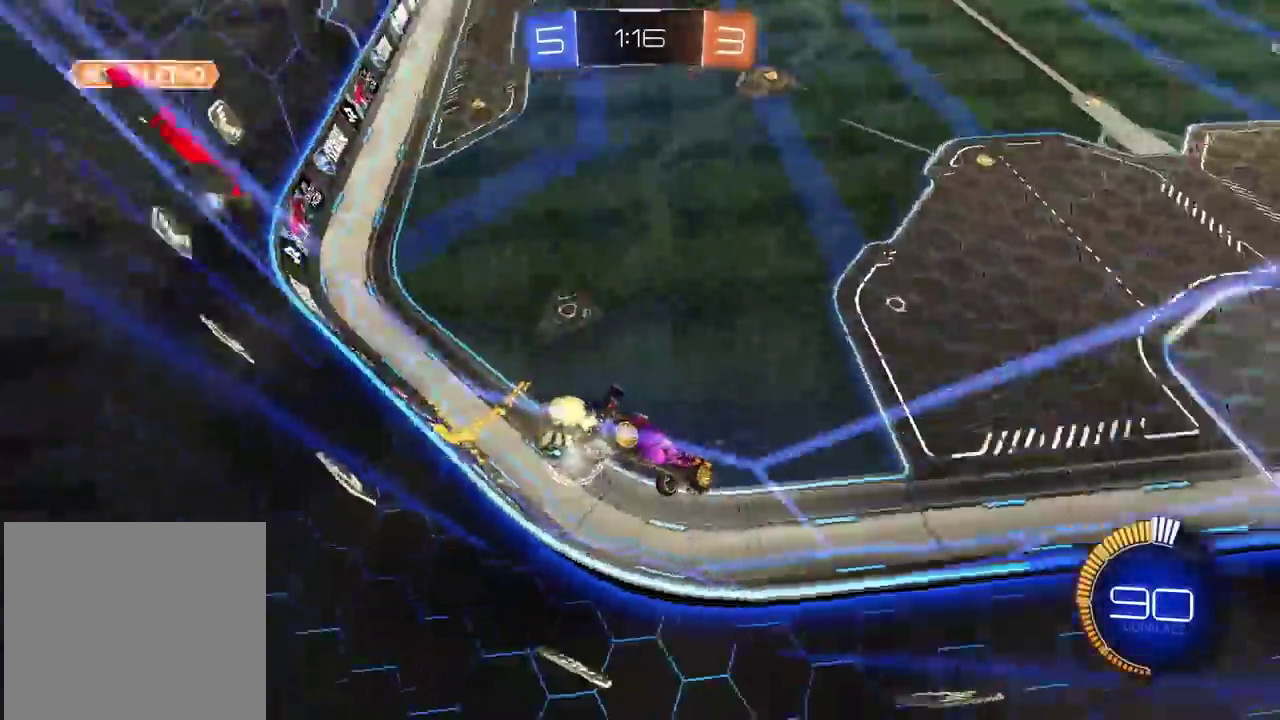
{"buttons": ["R1", "R2"], "left_stick": "left", "right_stick": "center", "events": [[467, "R1", "down"]]}
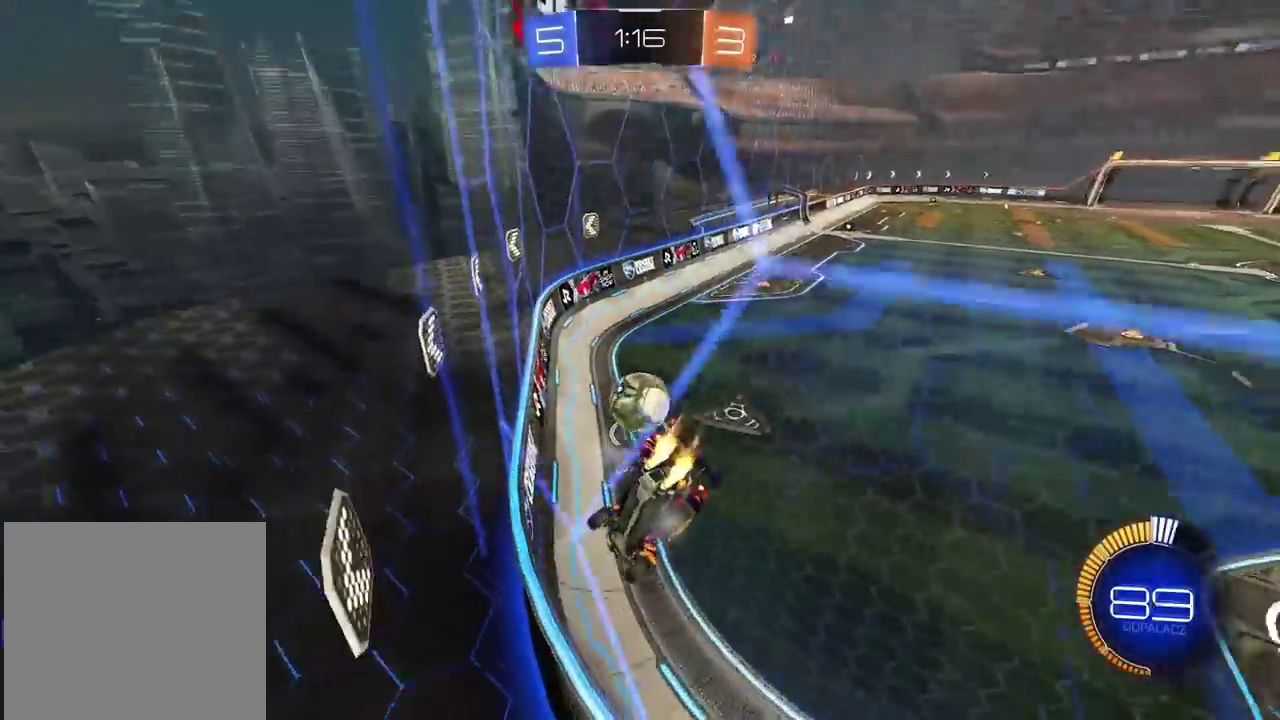
{"buttons": ["R1", "R2"], "left_stick": "center", "right_stick": "center", "events": [[133, "left_stick", "center"], [200, "left_stick", "left"], [300, "left_stick", "center"]]}
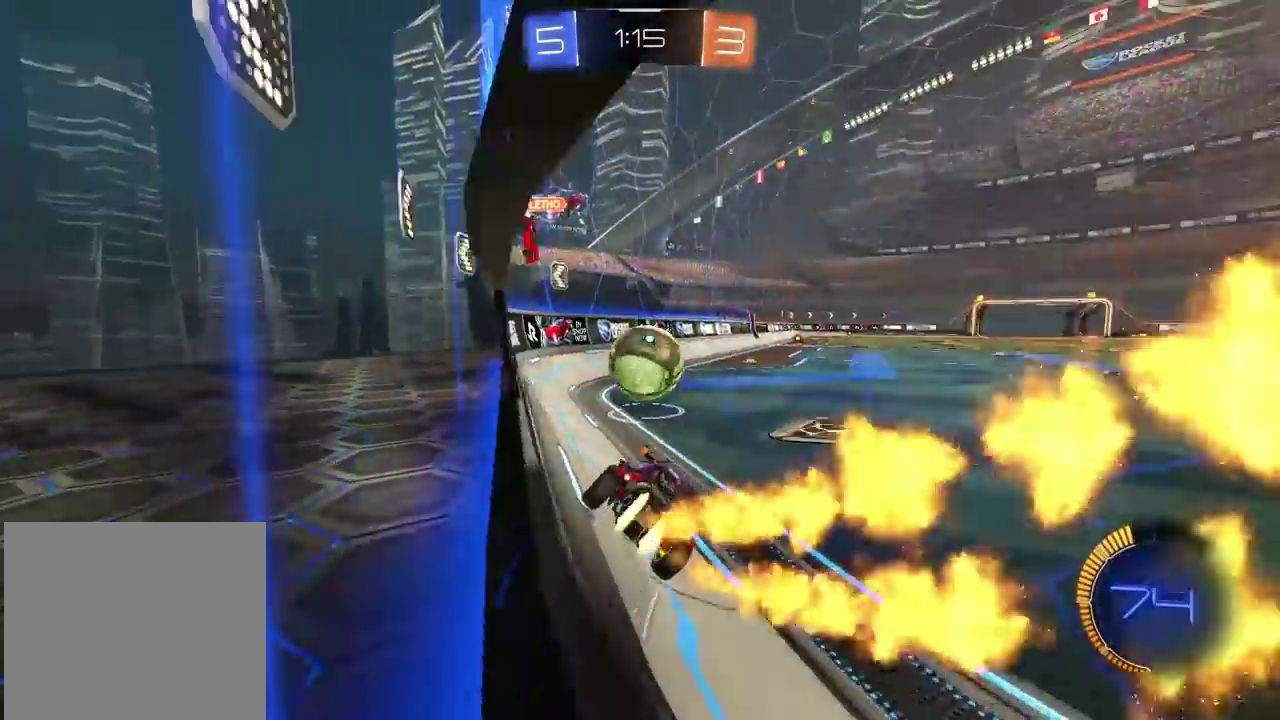
{"buttons": ["R1", "R2"], "left_stick": "right", "right_stick": "center", "events": [[67, "left_stick", "left"], [133, "left_stick", "center"], [317, "left_stick", "right"]]}
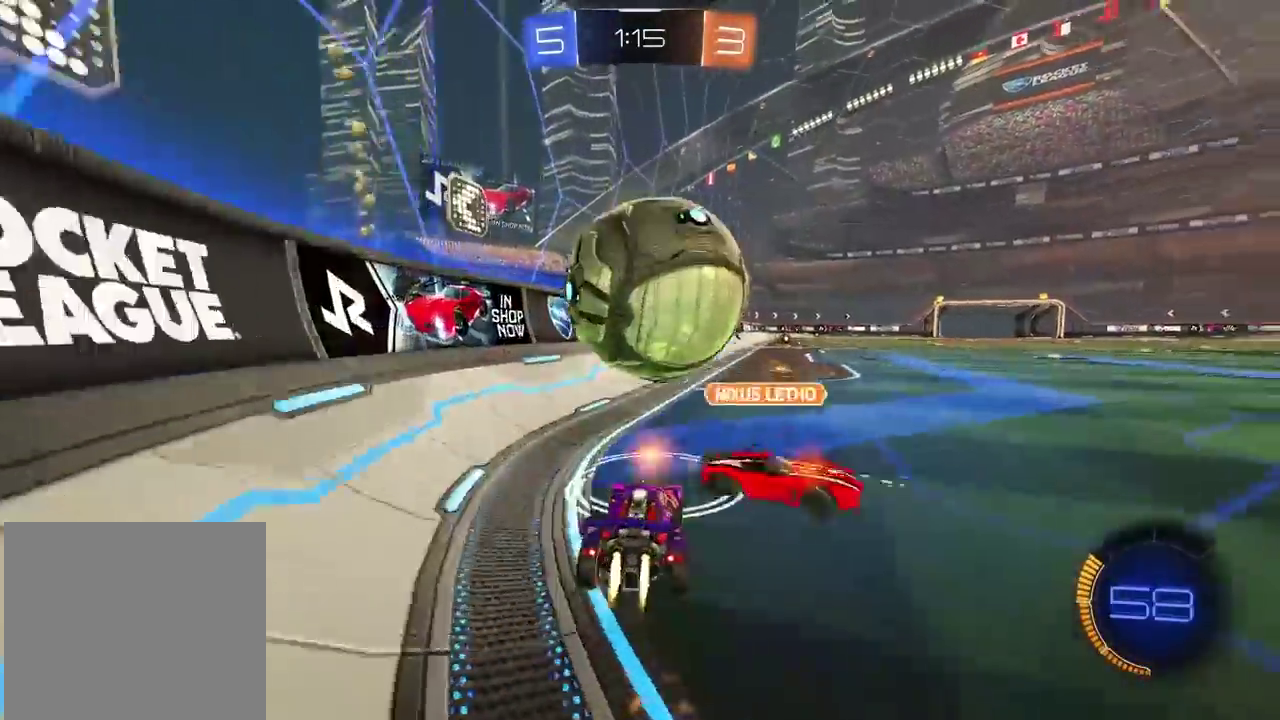
{"buttons": ["L2"], "left_stick": "center", "right_stick": "center", "events": [[83, "R1", "up"], [133, "left_stick", "center"], [183, "left_stick", "left"], [233, "R2", "up"], [283, "L2", "down"], [317, "TRIANGLE", "down"], [317, "left_stick", "center"], [433, "TRIANGLE", "up"]]}
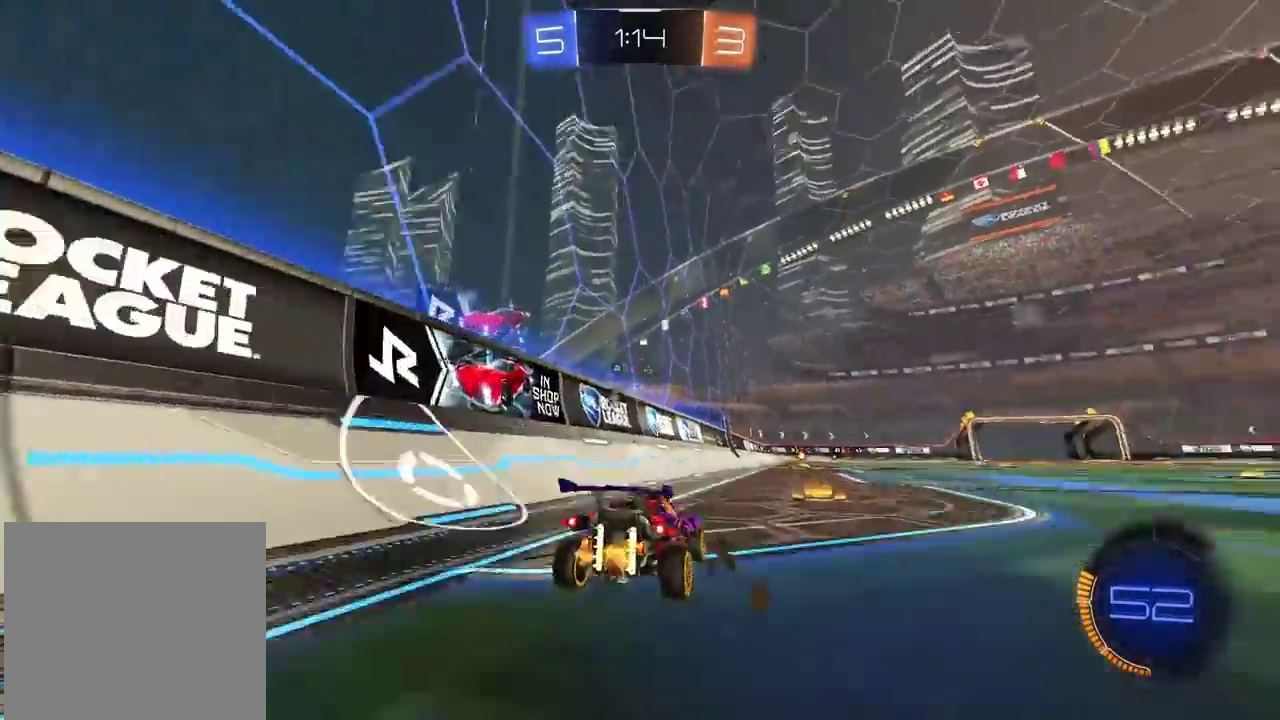
{"buttons": ["R2"], "left_stick": "center", "right_stick": "center", "events": [[83, "L2", "up"], [83, "left_stick", "right"], [117, "R2", "down"], [200, "left_stick", "center"], [383, "left_stick", "left"], [500, "left_stick", "center"]]}
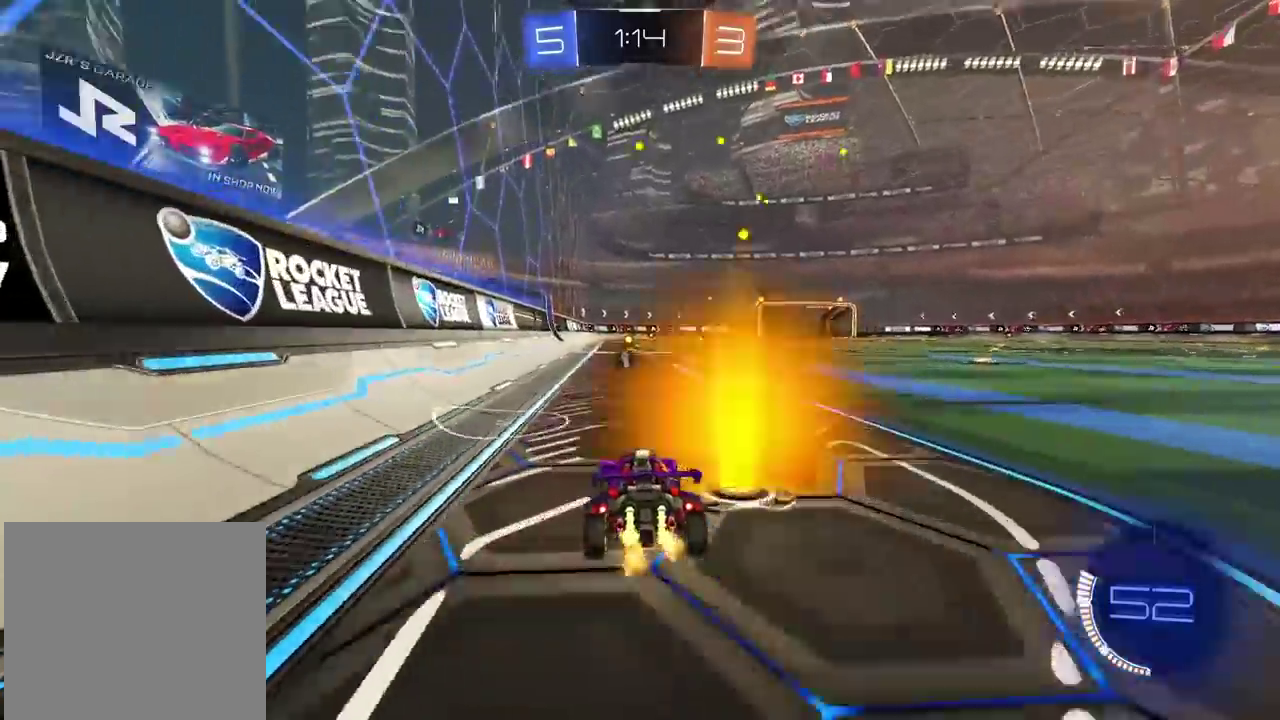
{"buttons": ["R2"], "left_stick": "up-right", "right_stick": "center", "events": [[133, "left_stick", "up-right"], [217, "left_stick", "center"], [483, "left_stick", "up-right"]]}
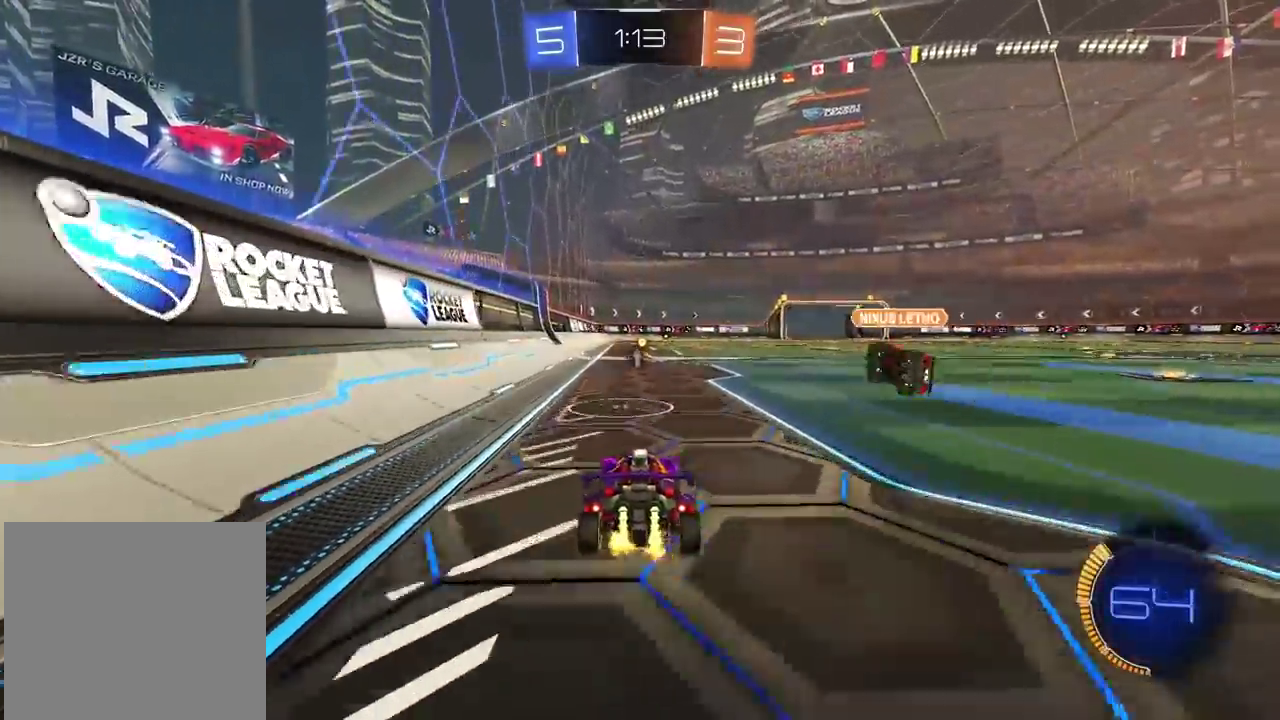
{"buttons": ["R1", "R2"], "left_stick": "center", "right_stick": "center"}
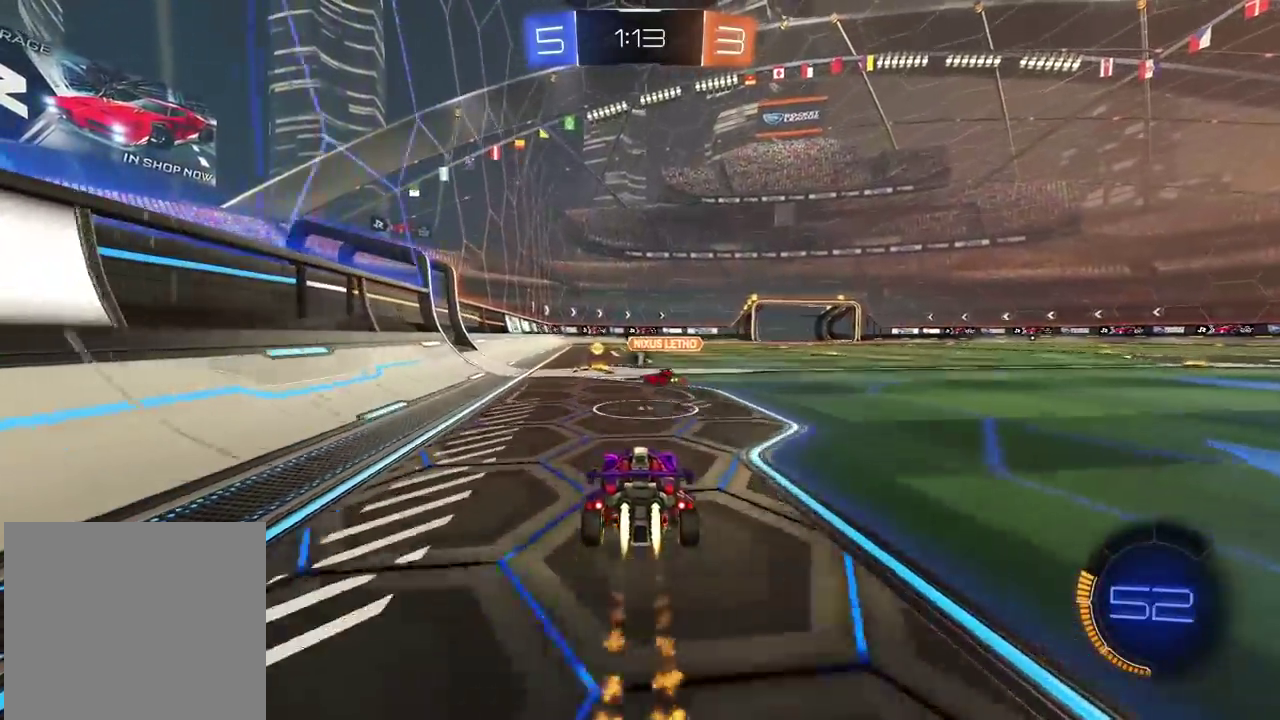
{"buttons": ["R2"], "left_stick": "center", "right_stick": "center", "events": [[83, "R1", "up"]]}
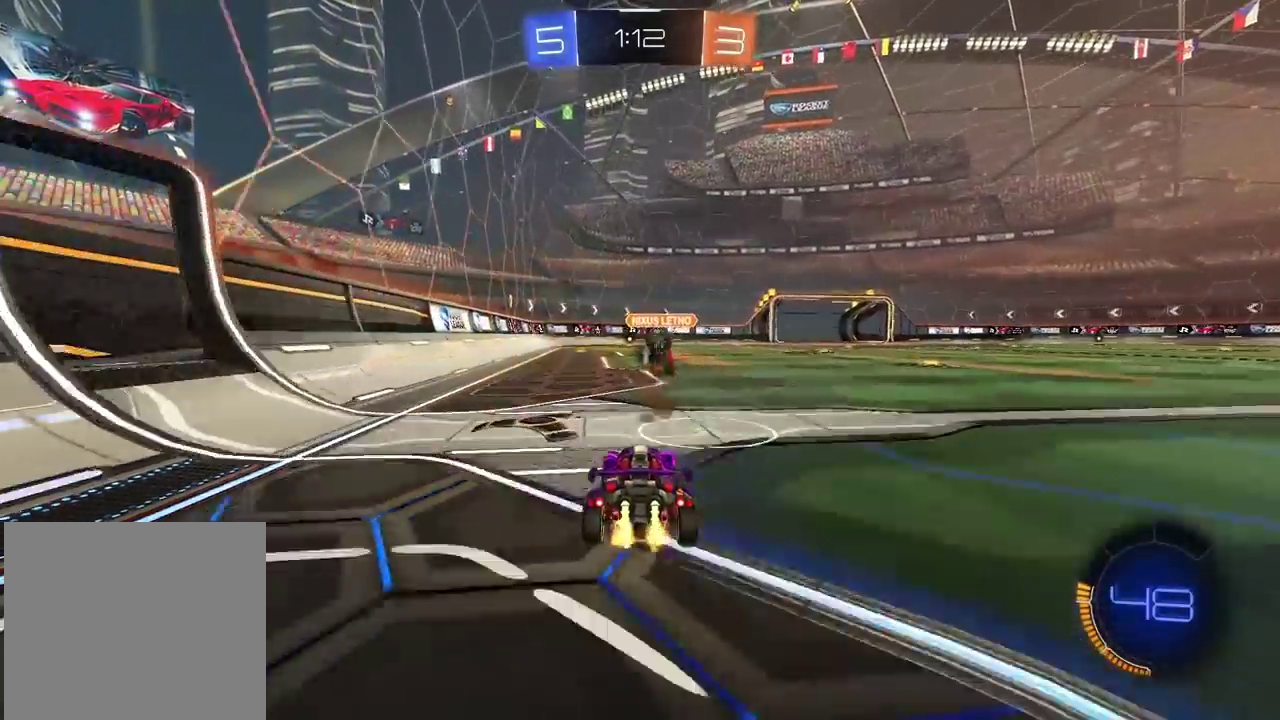
{"buttons": [], "left_stick": "center", "right_stick": "center", "events": [[33, "left_stick", "right"], [100, "left_stick", "center"], [317, "R2", "up"]]}
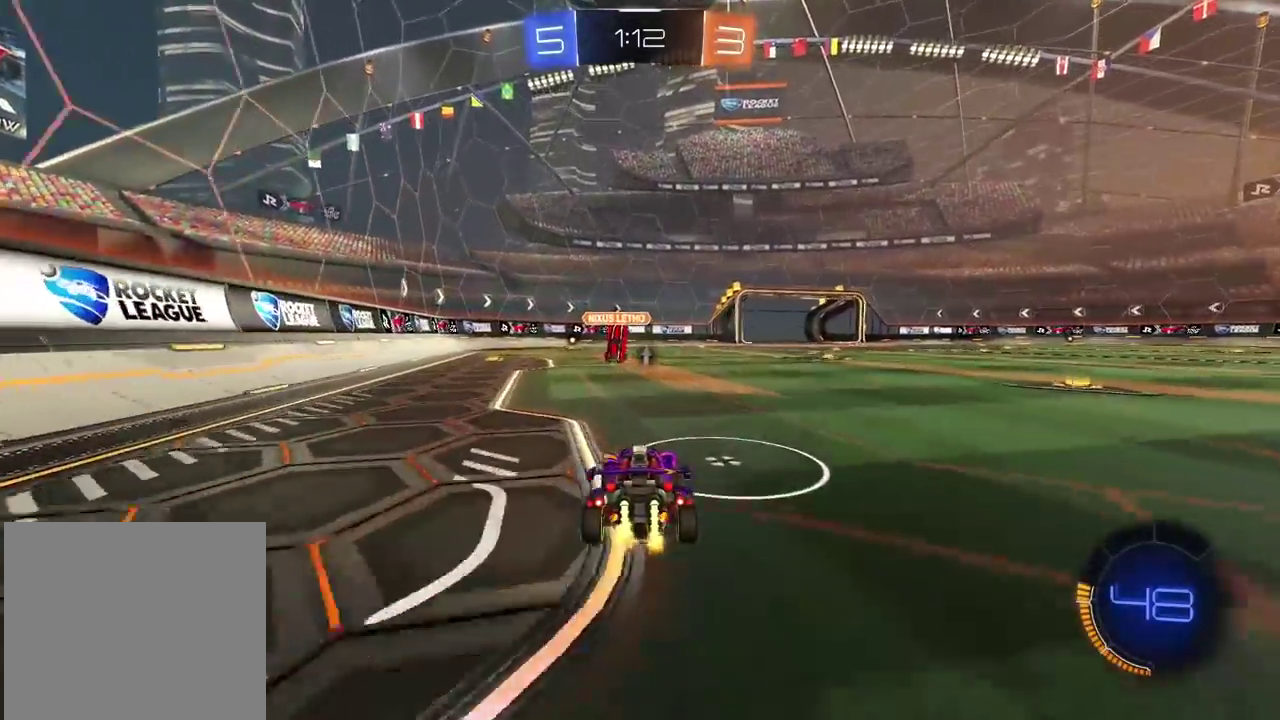
{"buttons": [], "left_stick": "center", "right_stick": "center", "events": []}
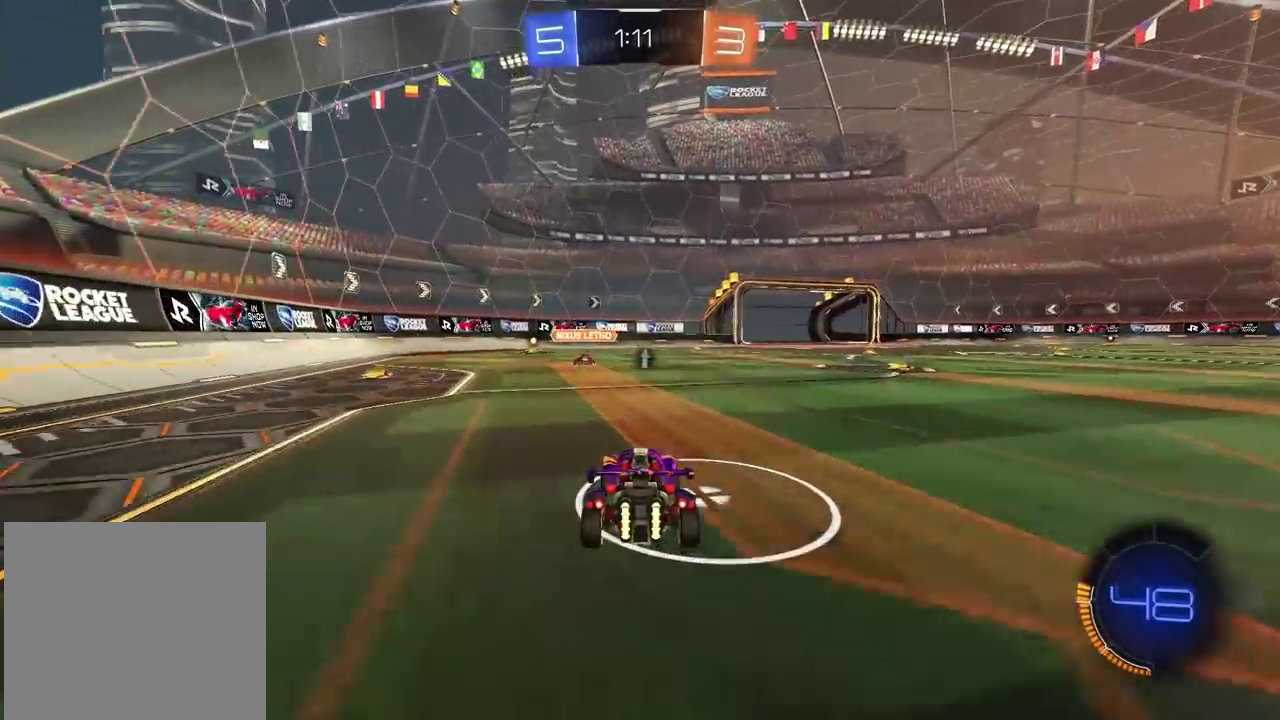
{"buttons": [], "left_stick": "center", "right_stick": "center", "events": [[117, "R2", "down"], [333, "R2", "up"]]}
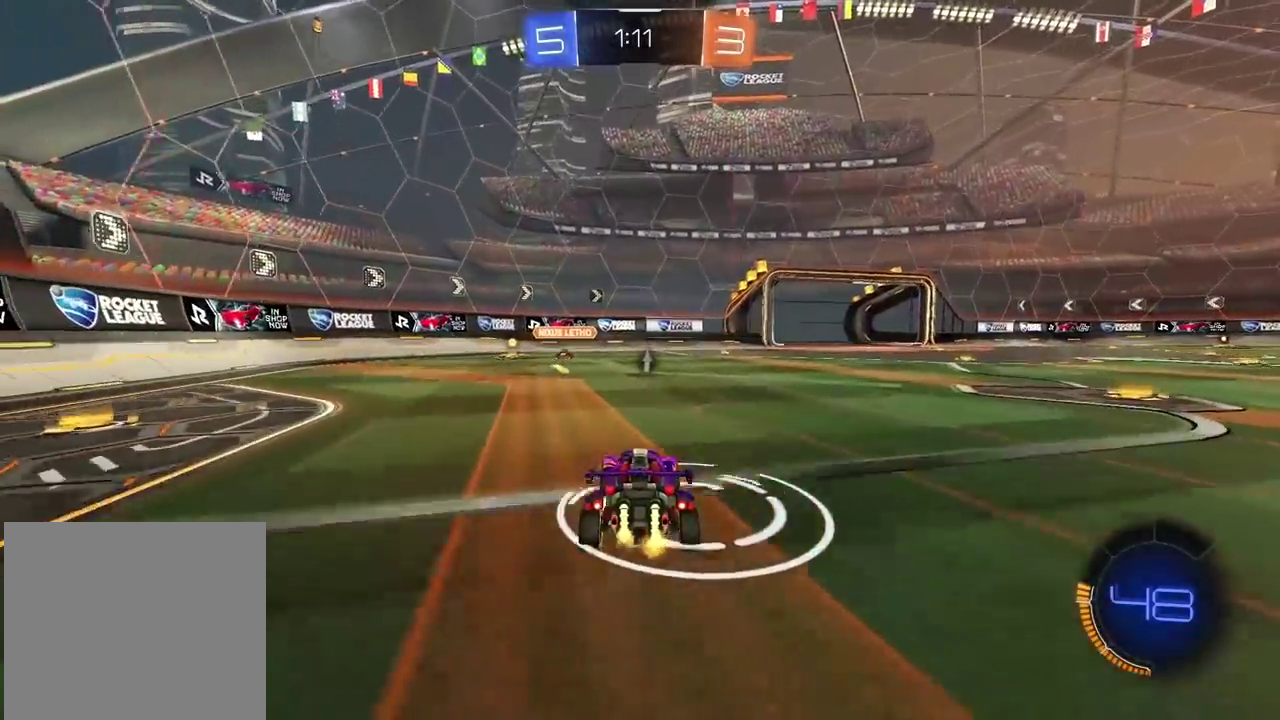
{"buttons": ["R1", "R2"], "left_stick": "right", "right_stick": "center", "events": [[217, "R2", "down"], [250, "R1", "down"], [483, "left_stick", "right"]]}